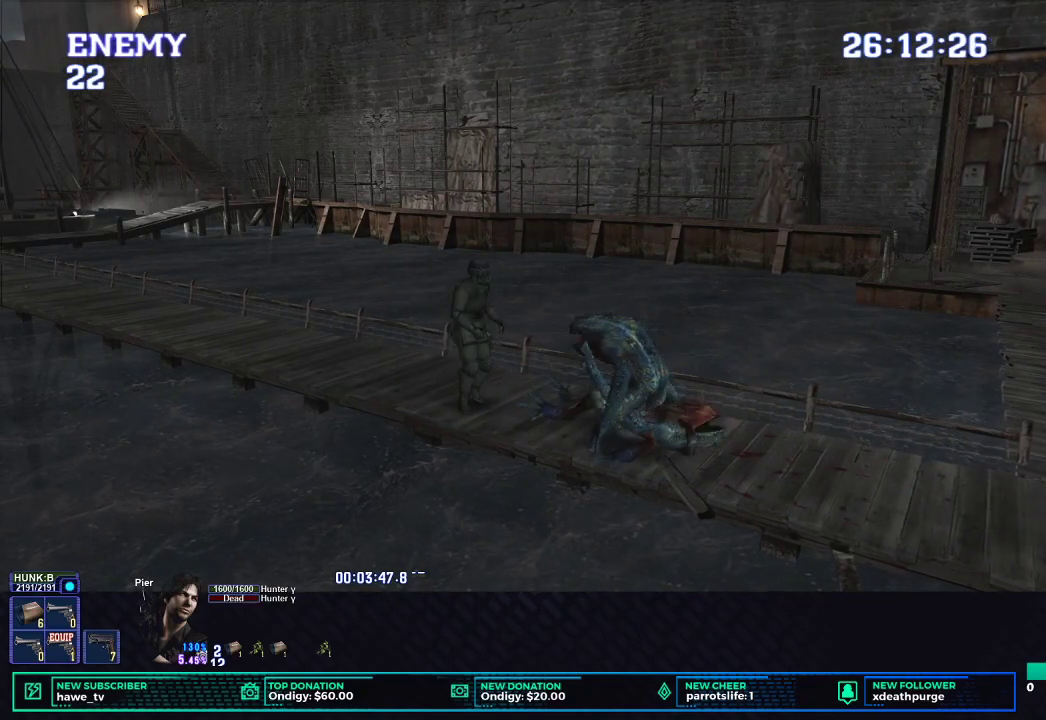
Gameplay with a controller (Xbox layout); each line is a JSON object with the inputs held at the frame after it. "events" lists button and stick changes between this image and that frame as [ms after this image, input, new state], when the widget could be followed in between.
{"buttons": ["X"], "left_stick": "left", "right_stick": "center", "events": [[133, "left_stick", "up-left"], [283, "L3", "down"], [283, "left_stick", "down-left"], [483, "L3", "up"], [500, "left_stick", "left"]]}
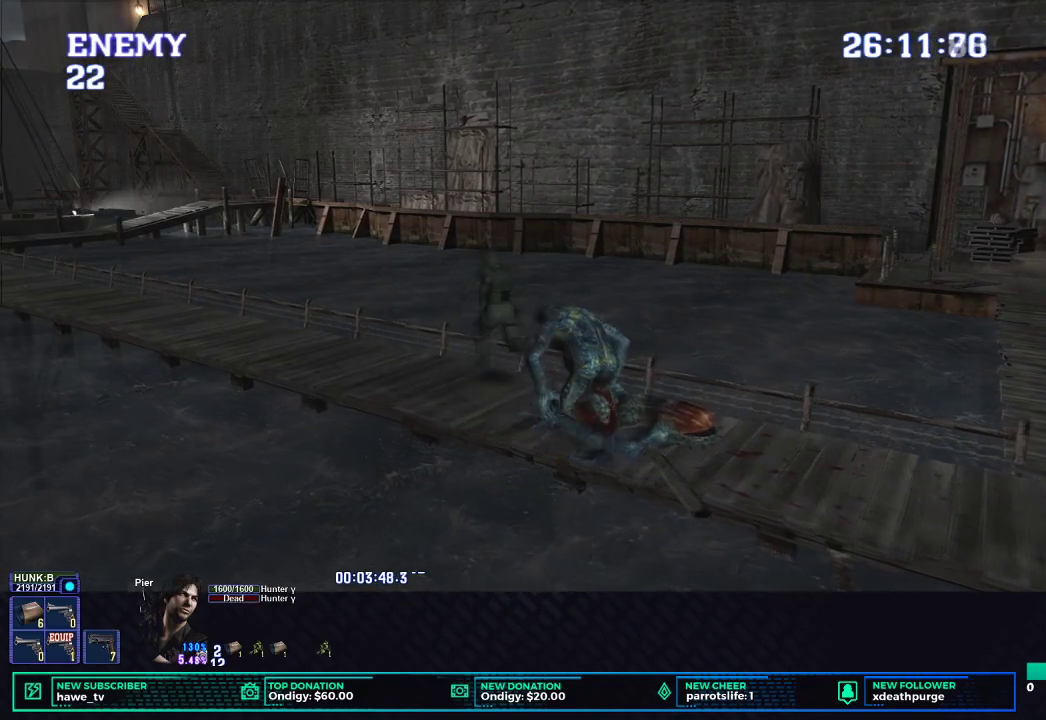
{"buttons": ["X"], "left_stick": "up-left", "right_stick": "center", "events": [[467, "left_stick", "up-left"]]}
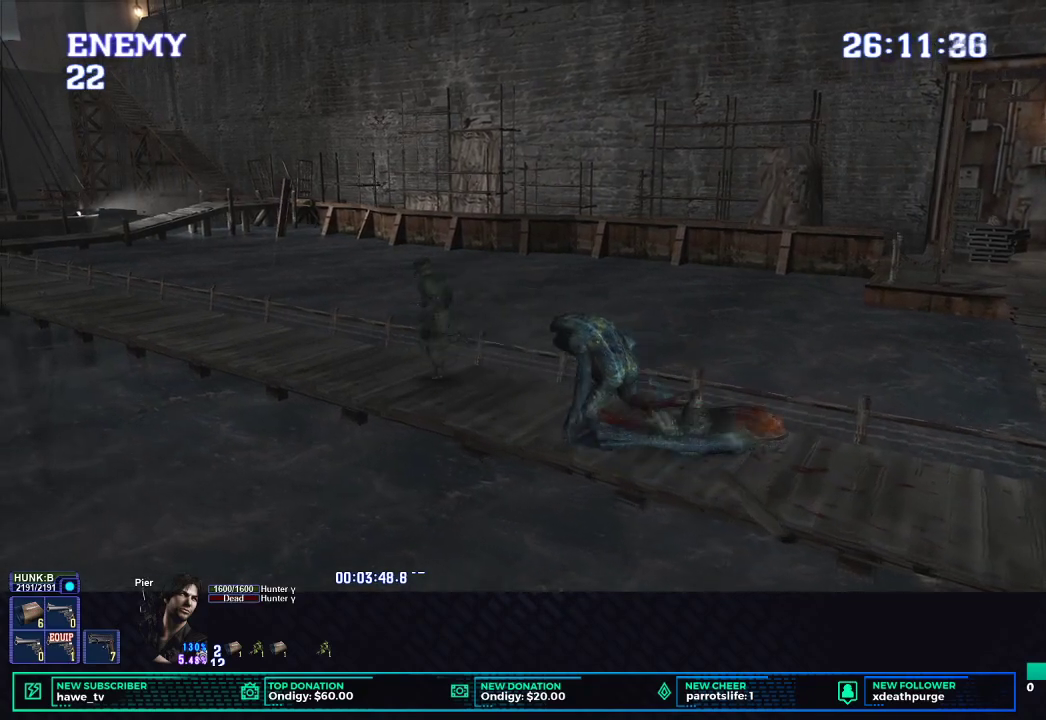
{"buttons": ["X"], "left_stick": "up-left", "right_stick": "center", "events": []}
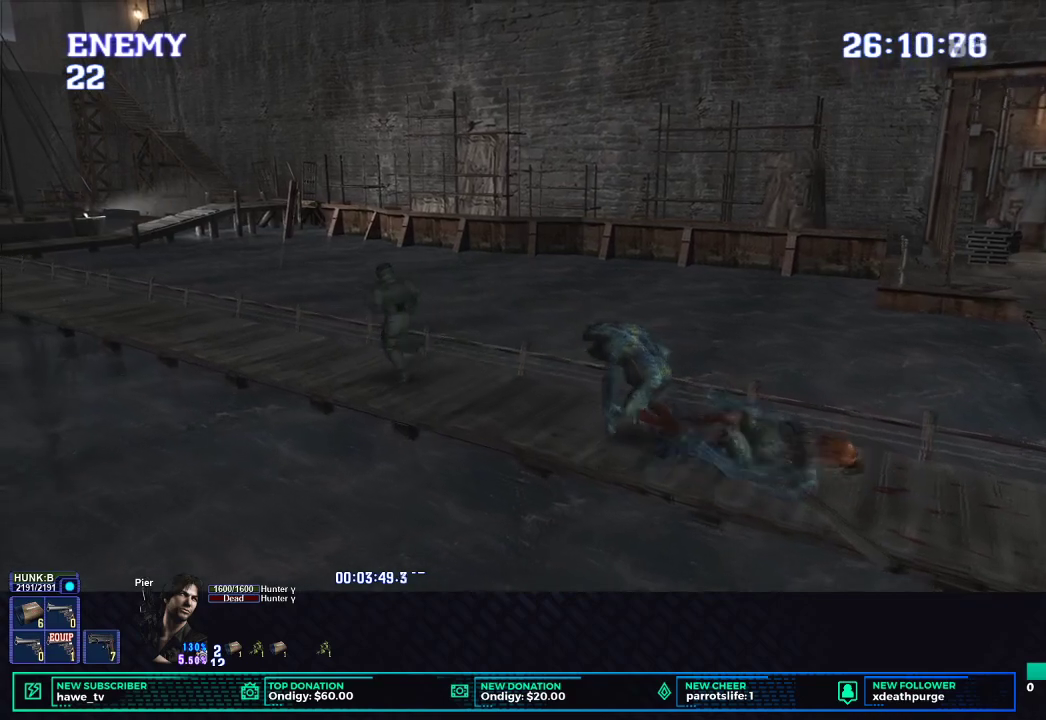
{"buttons": ["X"], "left_stick": "up-left", "right_stick": "center", "events": []}
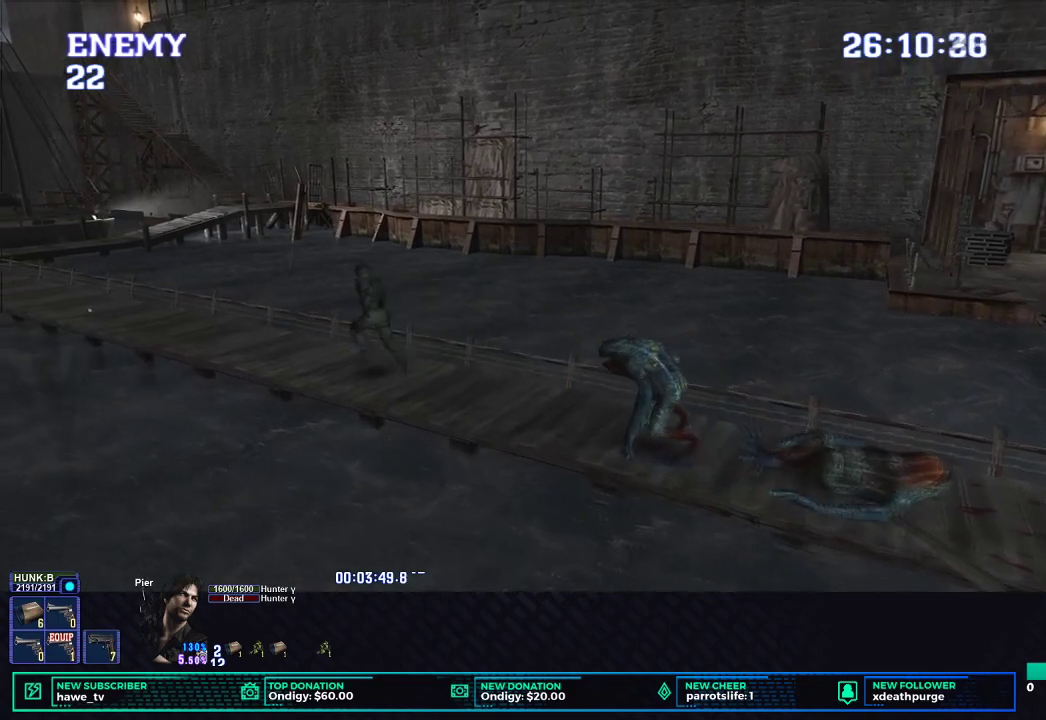
{"buttons": ["R1"], "left_stick": "center", "right_stick": "center", "events": [[433, "X", "up"], [467, "R1", "down"], [483, "left_stick", "center"]]}
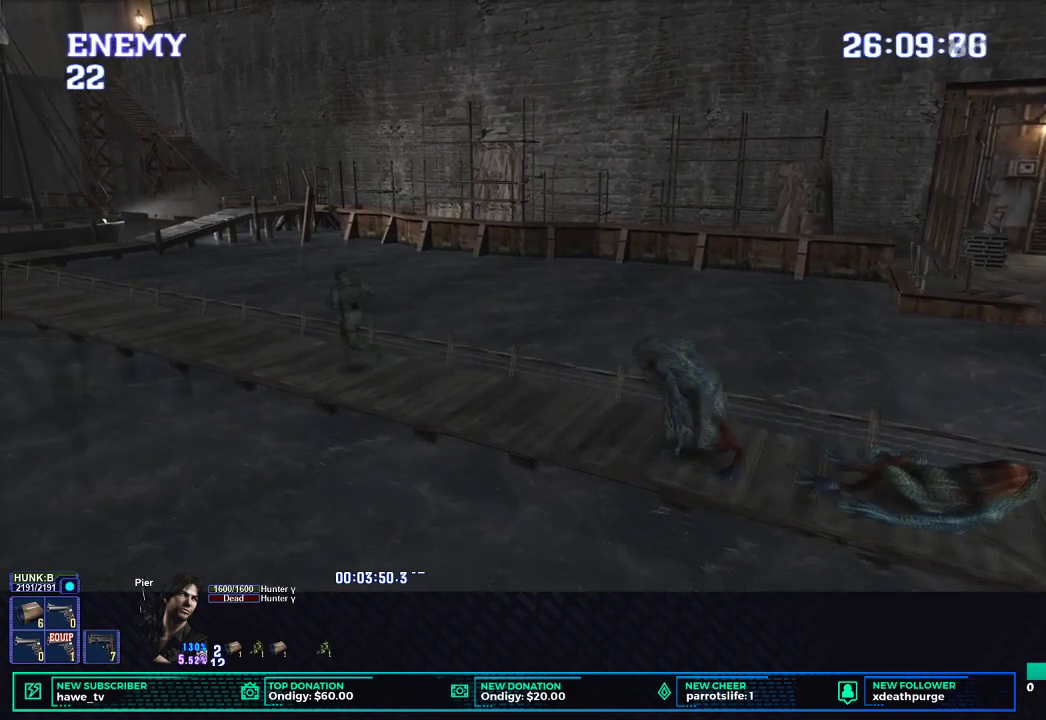
{"buttons": ["R1"], "left_stick": "center", "right_stick": "center", "events": [[83, "L1", "down"], [233, "L1", "up"]]}
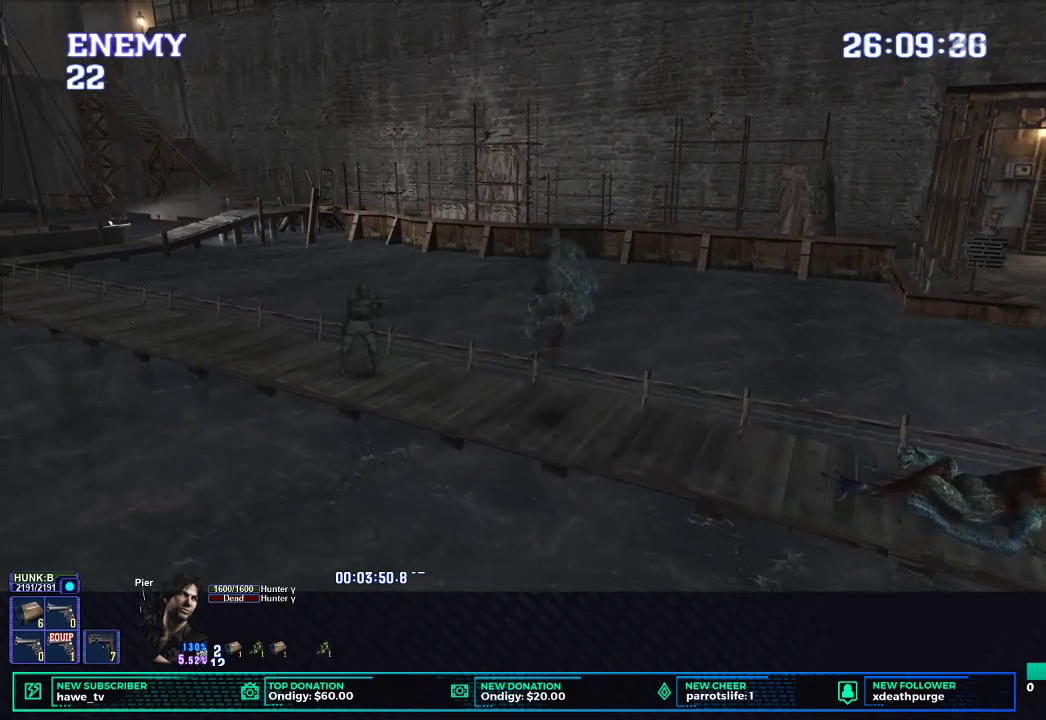
{"buttons": ["R1"], "left_stick": "center", "right_stick": "center", "events": []}
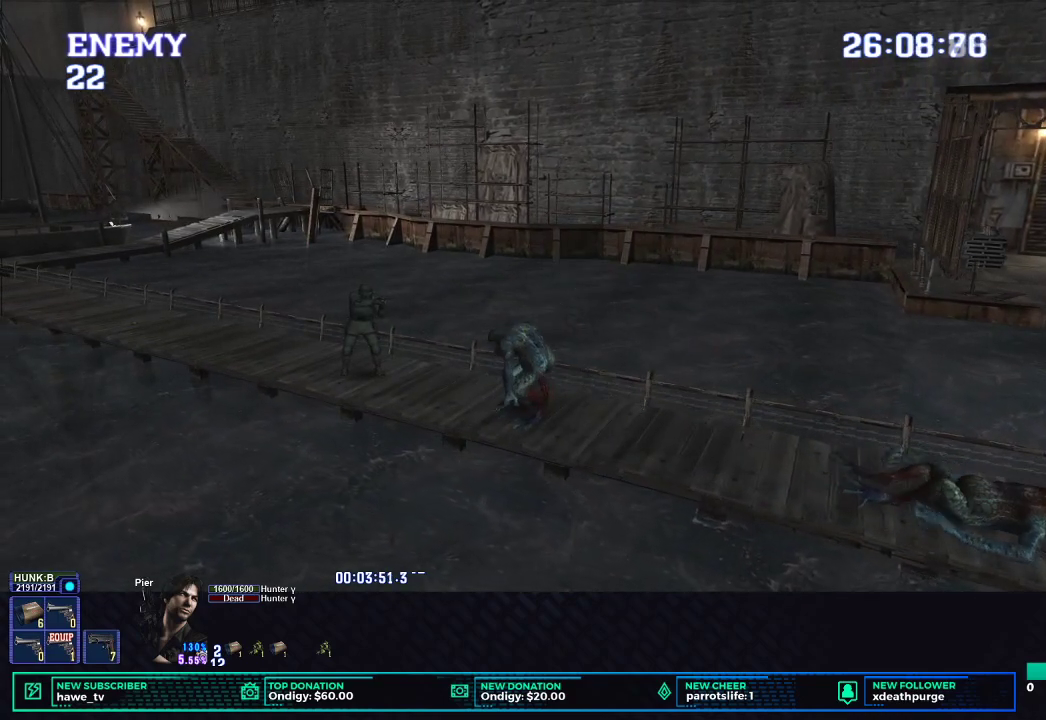
{"buttons": ["R1"], "left_stick": "center", "right_stick": "center", "events": []}
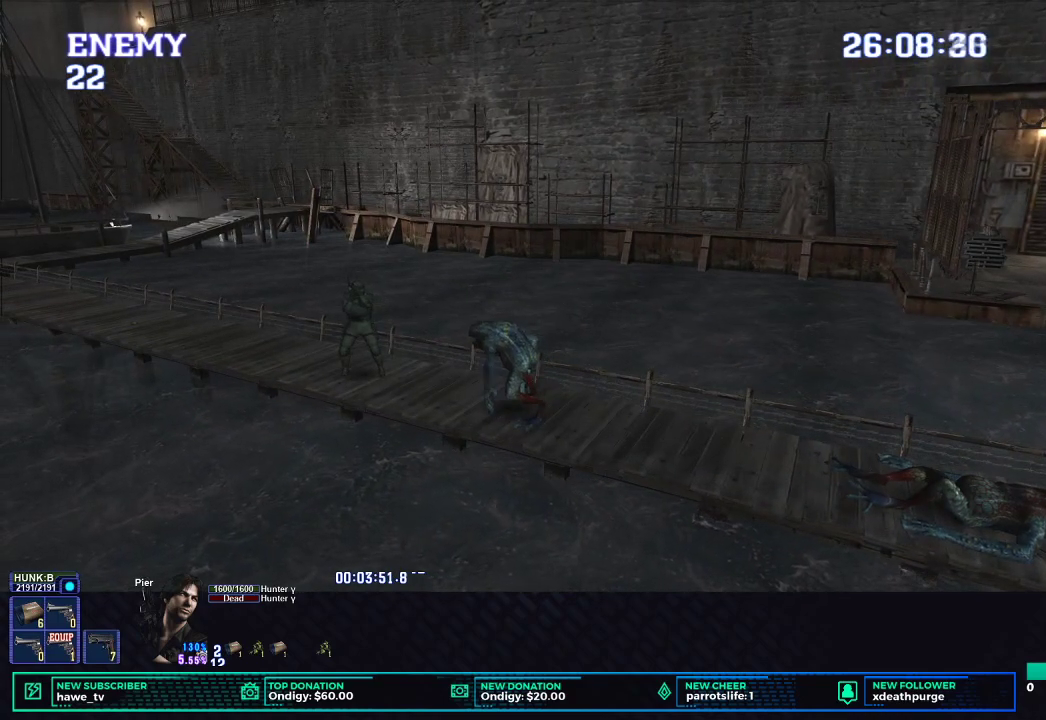
{"buttons": ["R1"], "left_stick": "center", "right_stick": "center", "events": []}
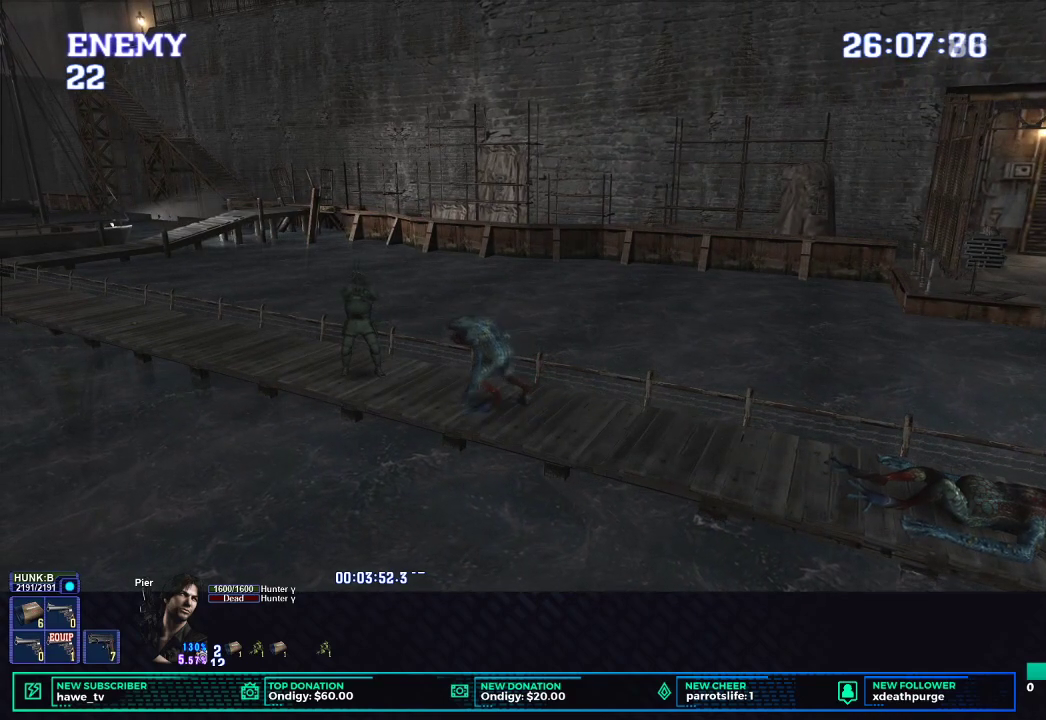
{"buttons": ["B", "R1"], "left_stick": "center", "right_stick": "center", "events": [[433, "B", "down"]]}
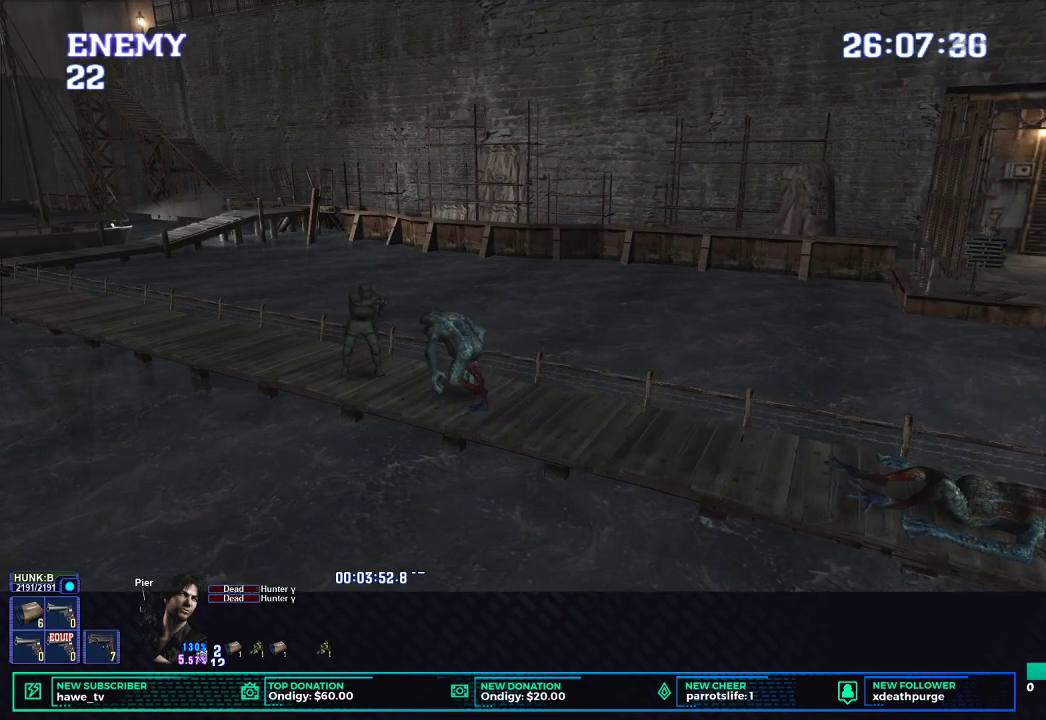
{"buttons": [], "left_stick": "left", "right_stick": "center", "events": [[50, "B", "up"], [117, "B", "down"], [183, "B", "up"], [233, "B", "down"], [333, "B", "up"], [383, "R1", "up"], [417, "left_stick", "left"]]}
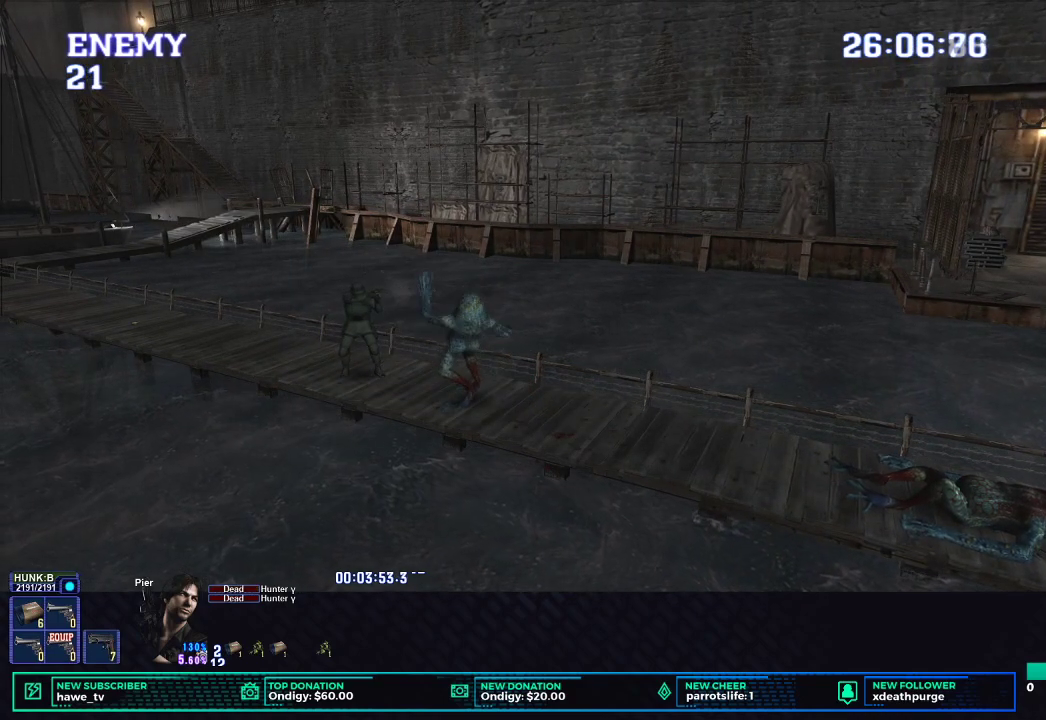
{"buttons": [], "left_stick": "left", "right_stick": "center", "events": []}
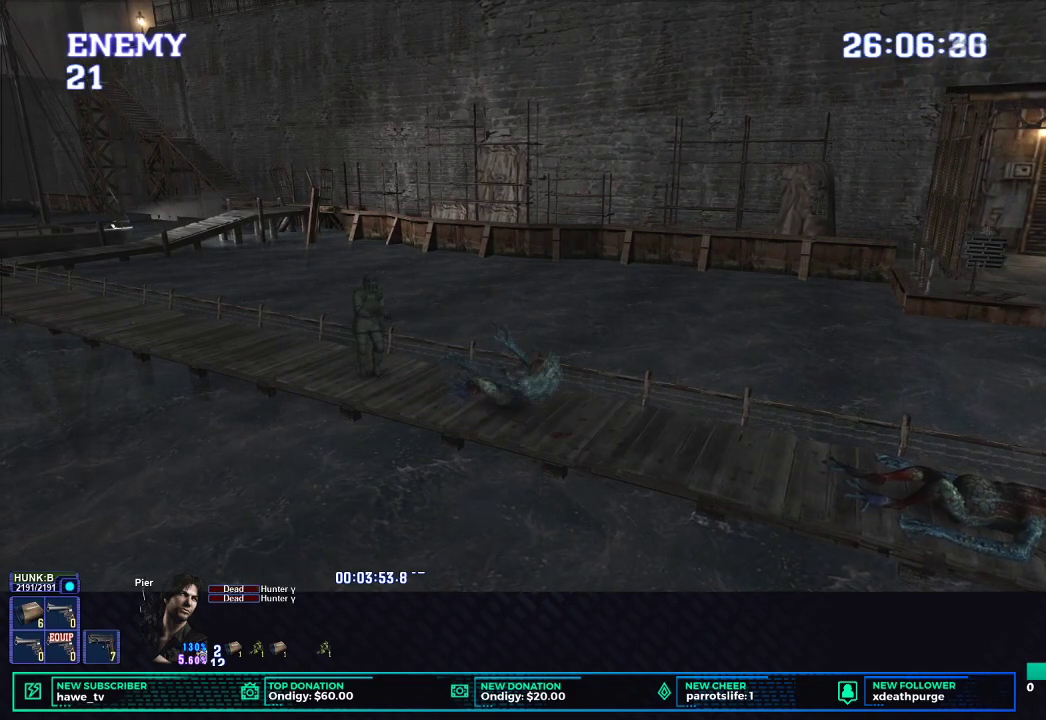
{"buttons": ["X"], "left_stick": "up-left", "right_stick": "center", "events": [[100, "left_stick", "up-left"], [217, "X", "down"]]}
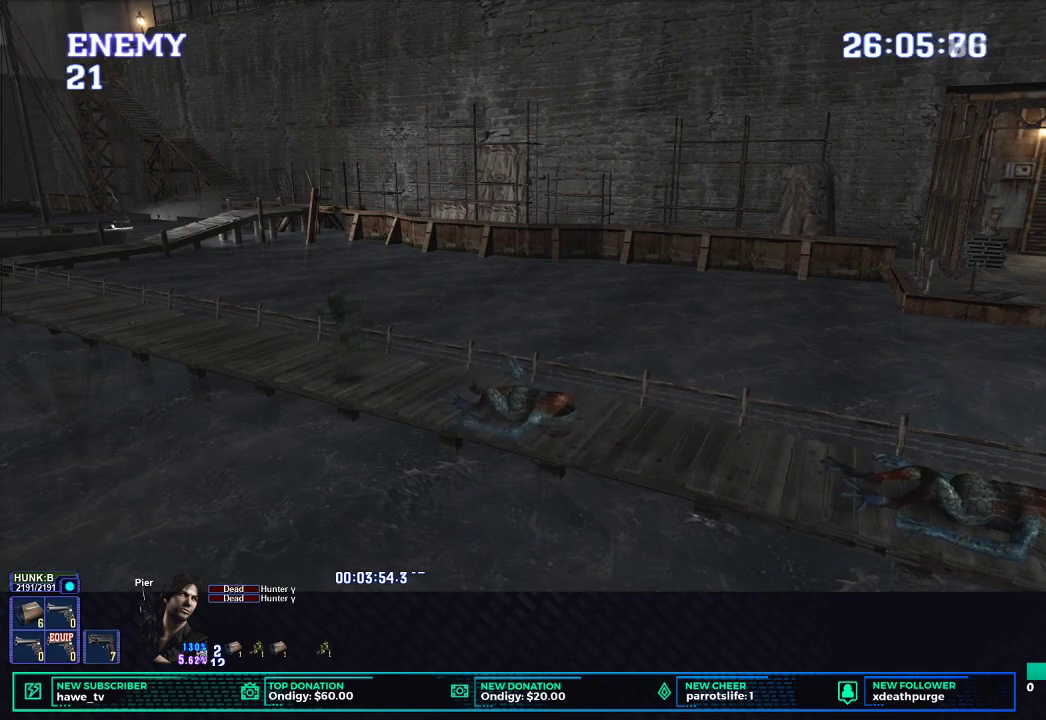
{"buttons": ["X"], "left_stick": "up-left", "right_stick": "center", "events": []}
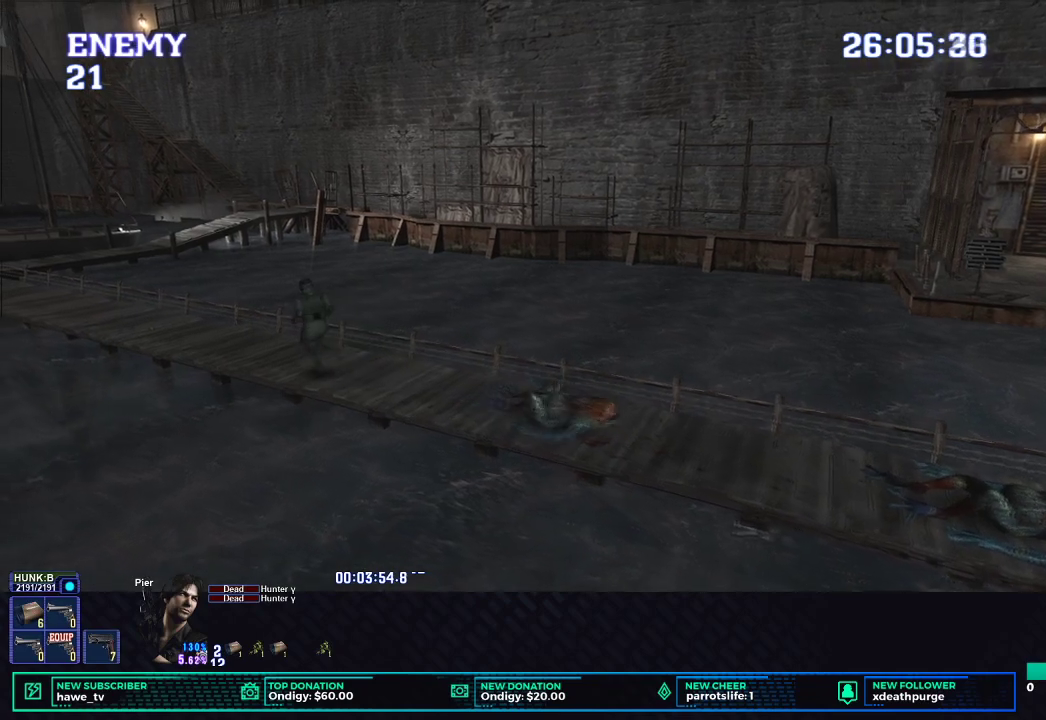
{"buttons": ["X"], "left_stick": "up-left", "right_stick": "center", "events": []}
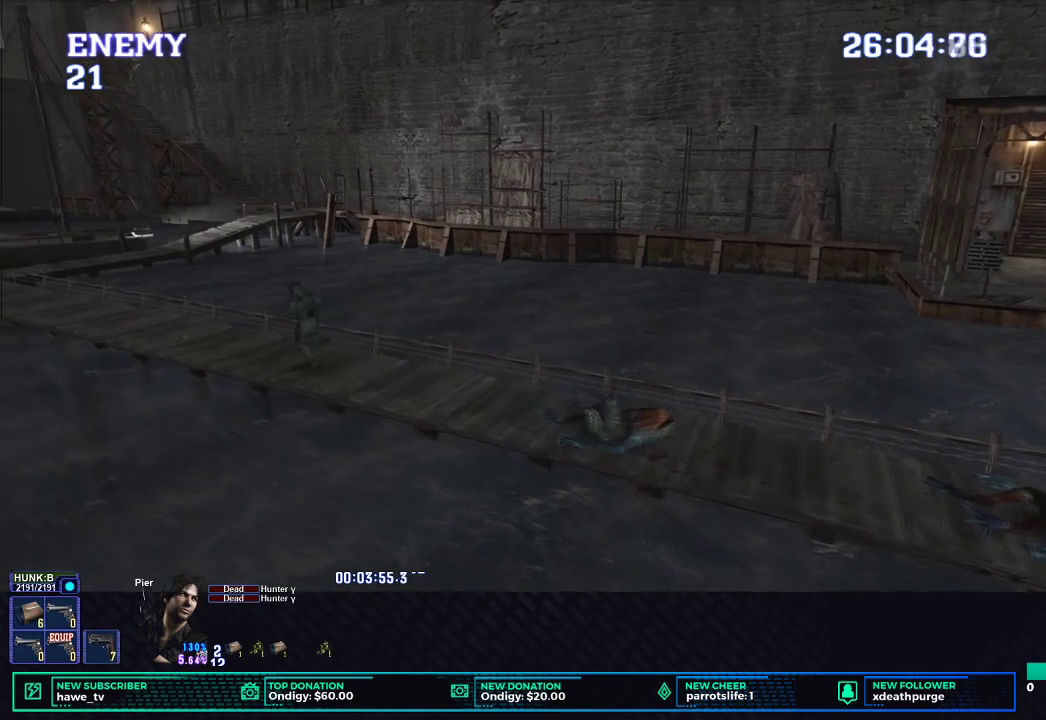
{"buttons": ["X"], "left_stick": "up-left", "right_stick": "center", "events": []}
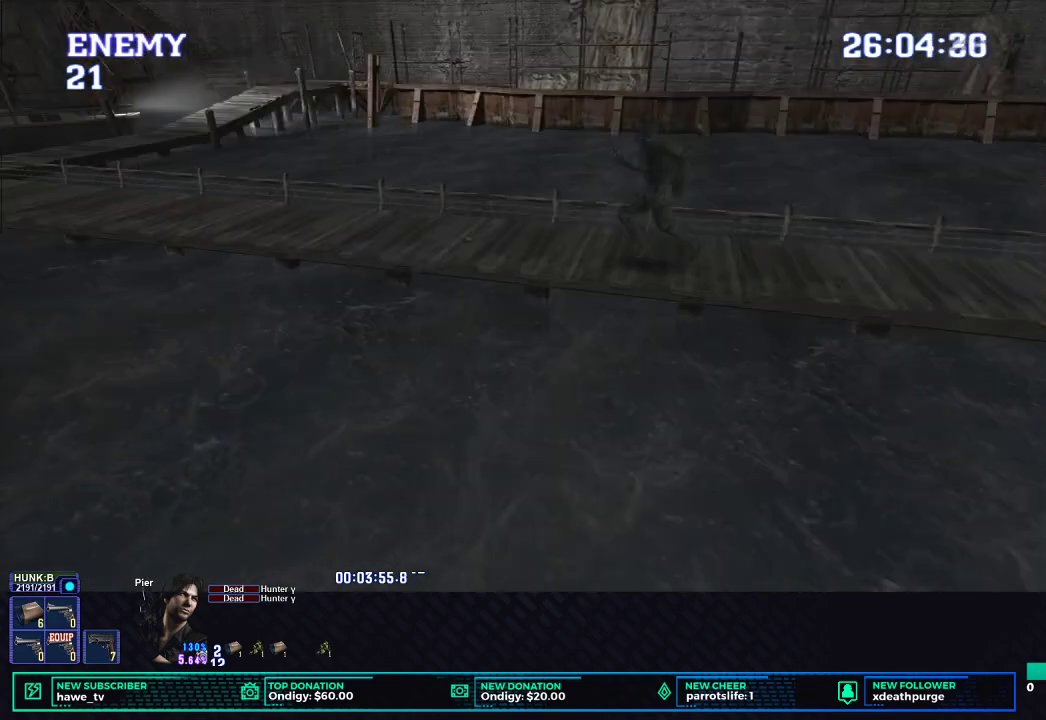
{"buttons": ["B", "X"], "left_stick": "up-left", "right_stick": "center", "events": [[433, "B", "down"]]}
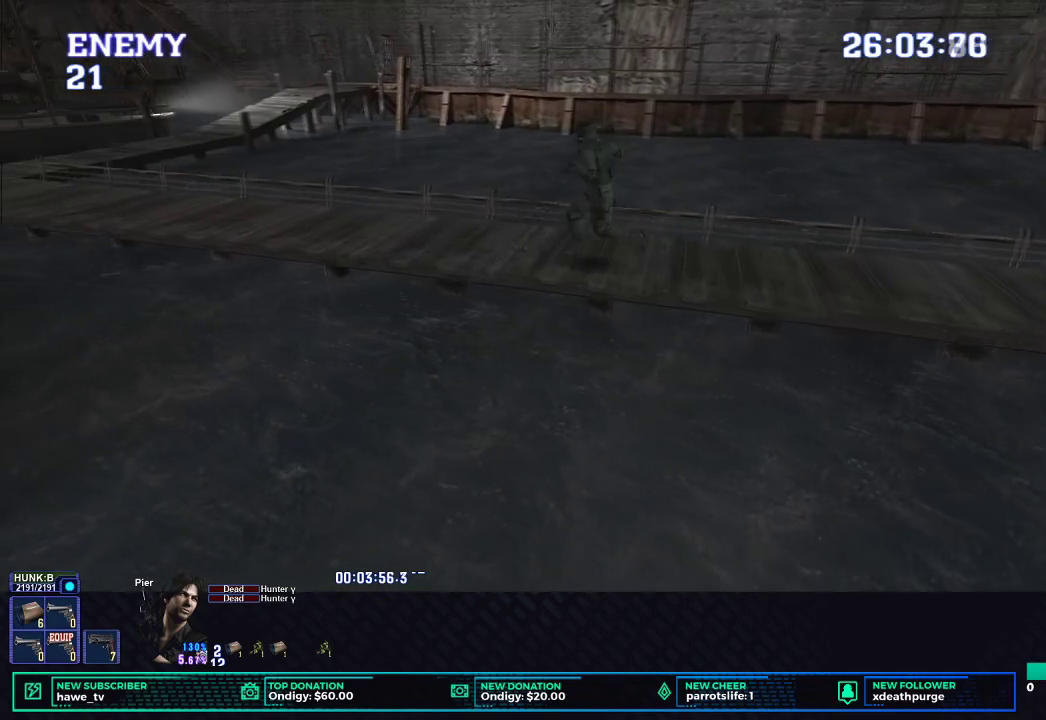
{"buttons": ["B"], "left_stick": "center", "right_stick": "center", "events": [[50, "B", "up"], [50, "X", "up"], [167, "B", "down"], [200, "left_stick", "center"], [250, "B", "up"], [317, "B", "down"], [400, "B", "up"], [467, "B", "down"]]}
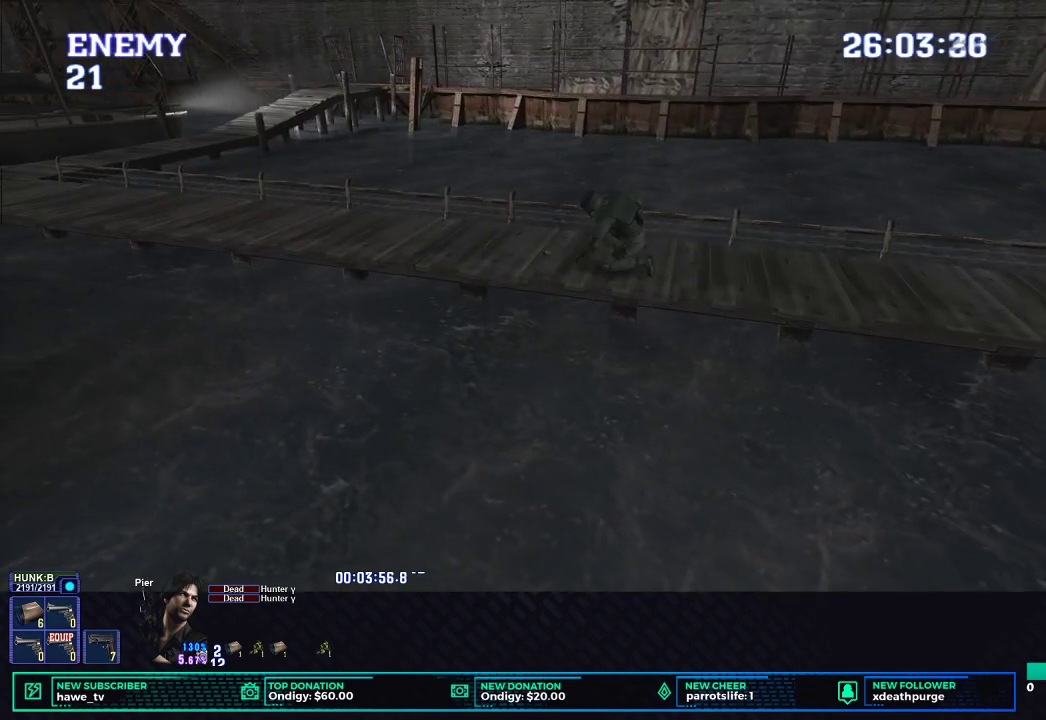
{"buttons": [], "left_stick": "right", "right_stick": "center", "events": [[50, "B", "up"], [117, "B", "down"], [167, "B", "up"], [250, "B", "down"], [367, "B", "up"], [417, "left_stick", "right"]]}
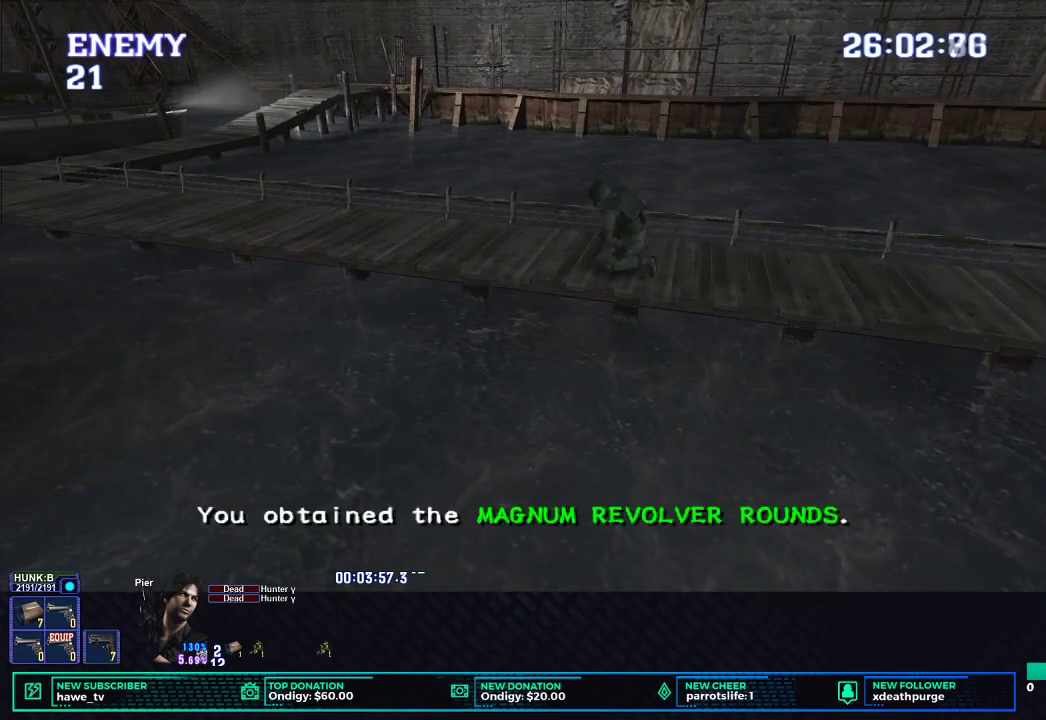
{"buttons": ["X"], "left_stick": "right", "right_stick": "center", "events": [[17, "X", "down"]]}
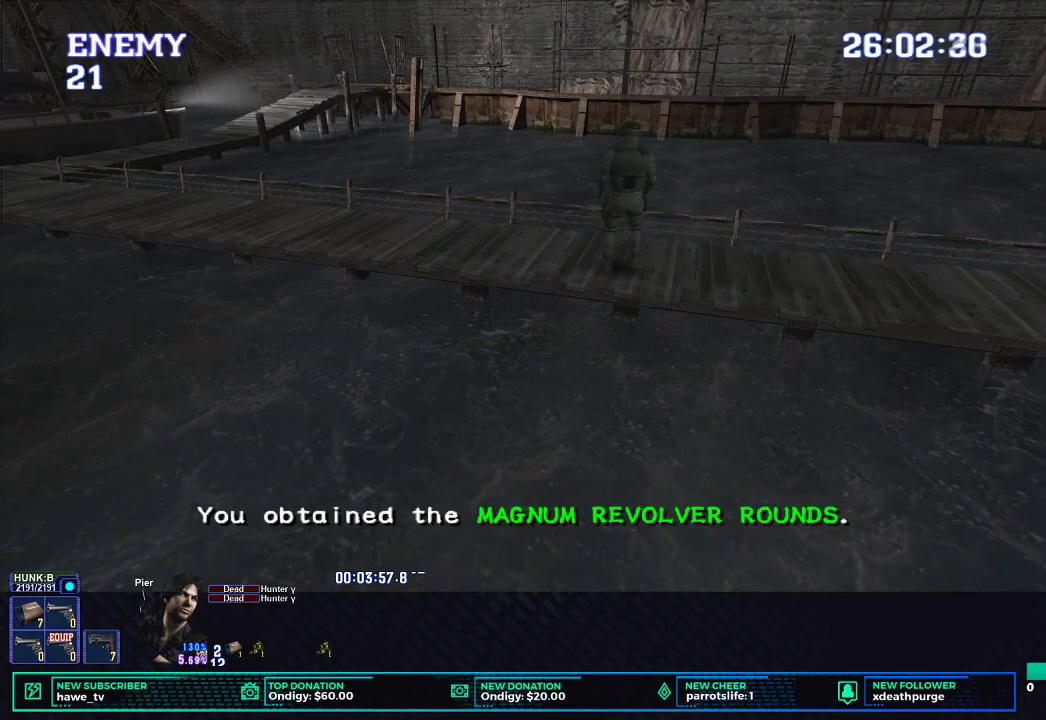
{"buttons": ["X"], "left_stick": "right", "right_stick": "center", "events": []}
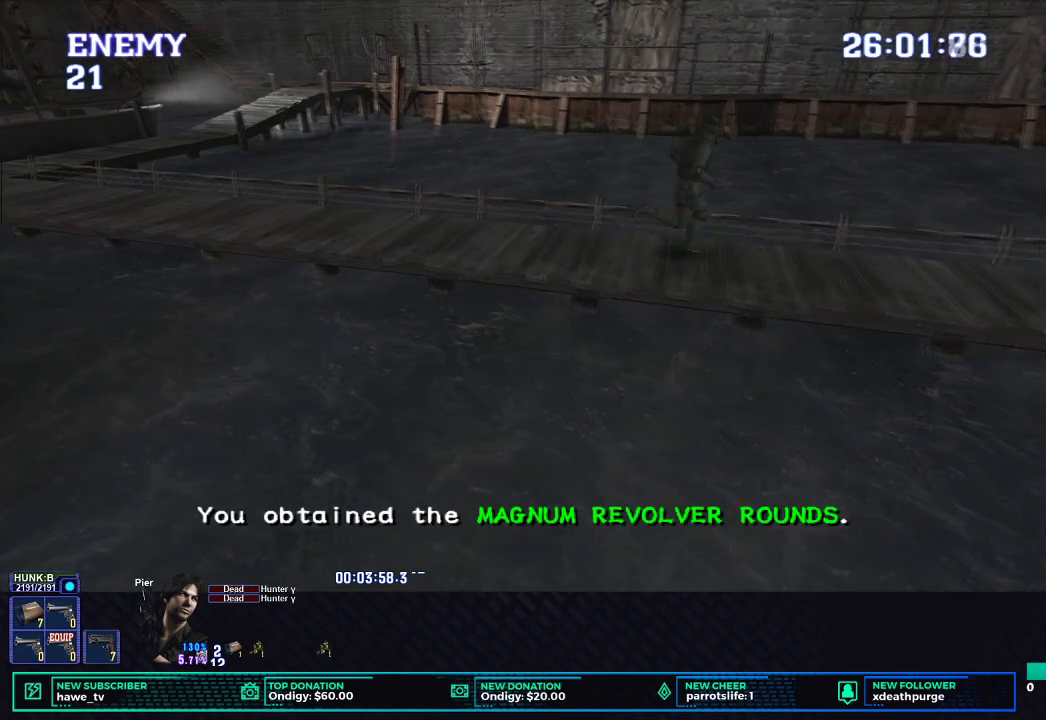
{"buttons": ["X"], "left_stick": "right", "right_stick": "center", "events": []}
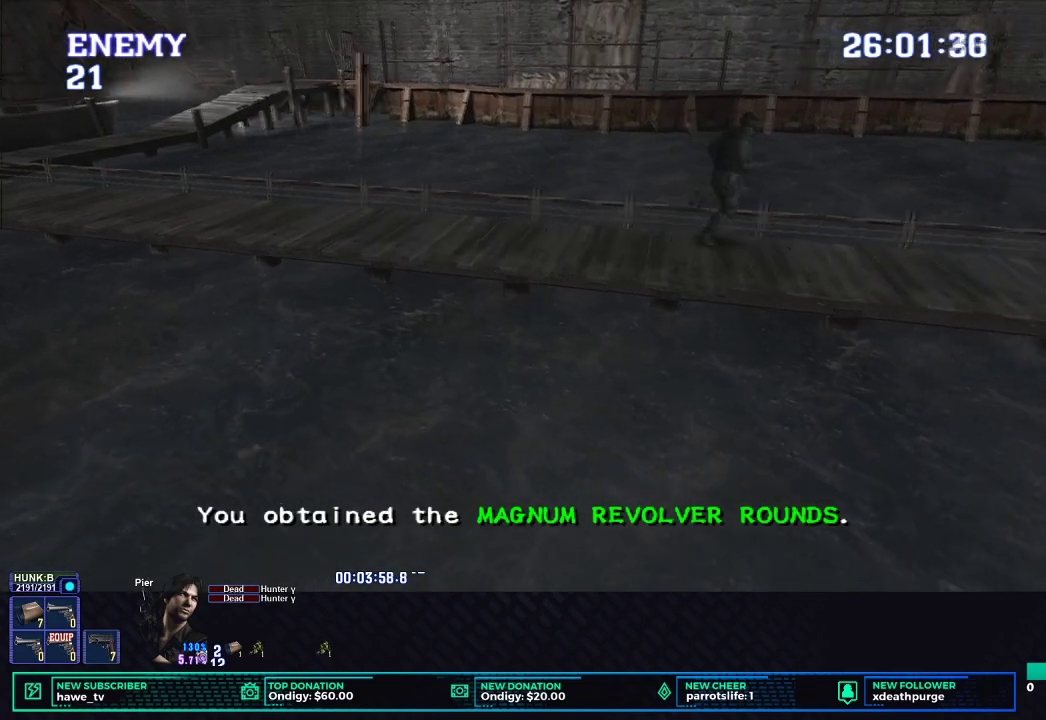
{"buttons": ["X"], "left_stick": "right", "right_stick": "center", "events": []}
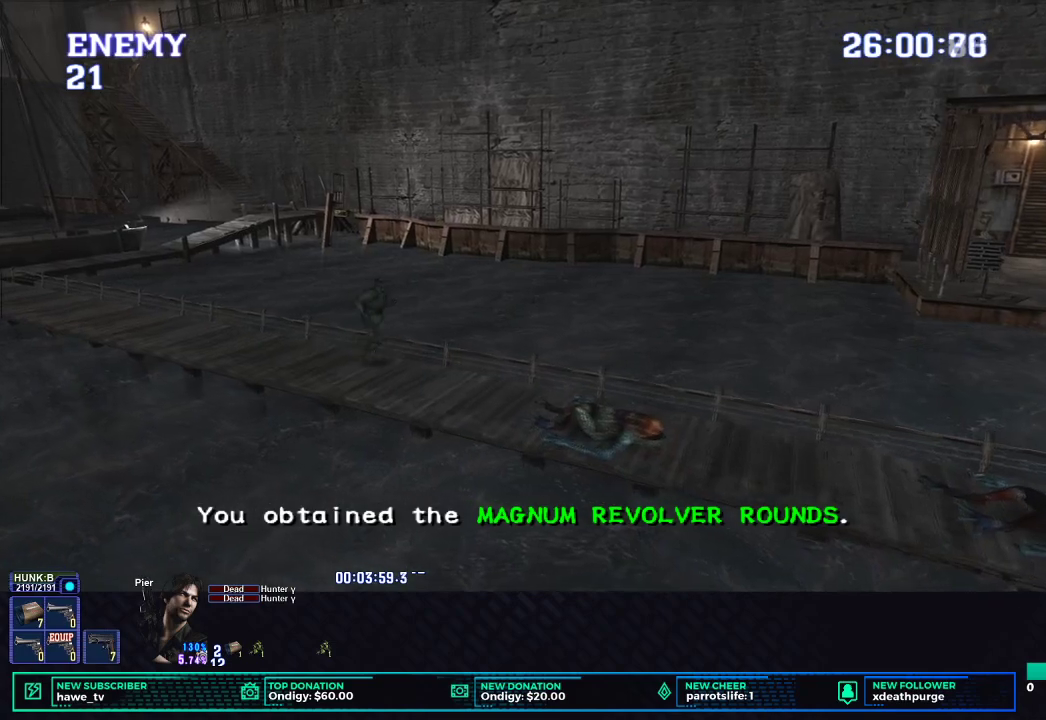
{"buttons": ["X"], "left_stick": "down-right", "right_stick": "center", "events": [[17, "left_stick", "down-right"]]}
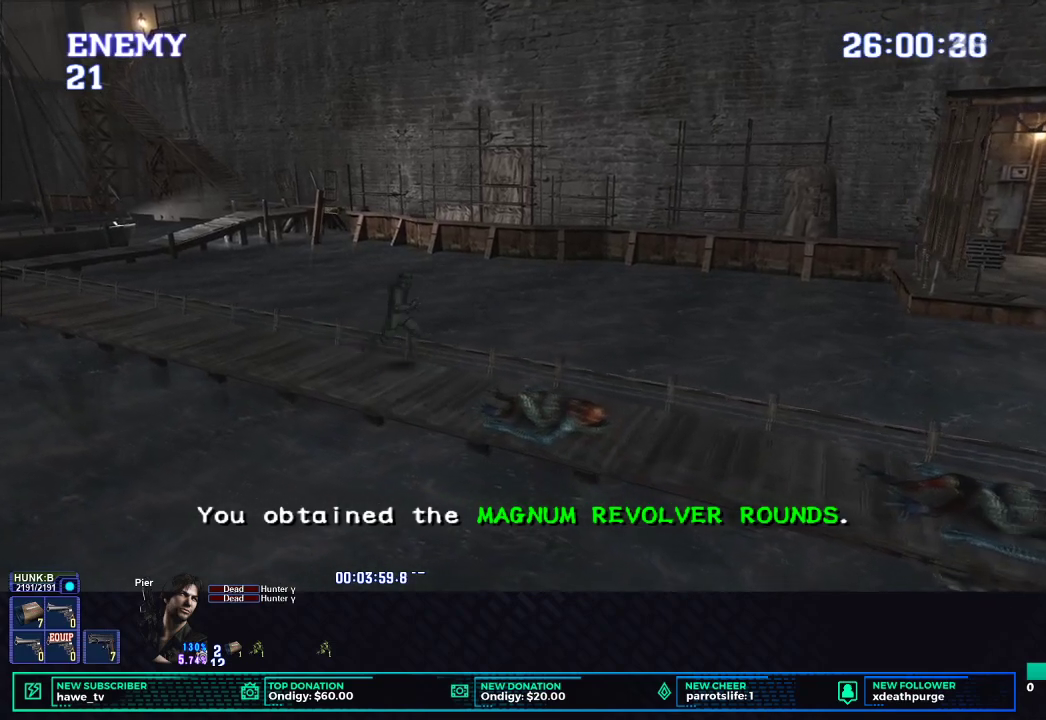
{"buttons": ["X", "L2"], "left_stick": "down-right", "right_stick": "center", "events": [[450, "L2", "down"]]}
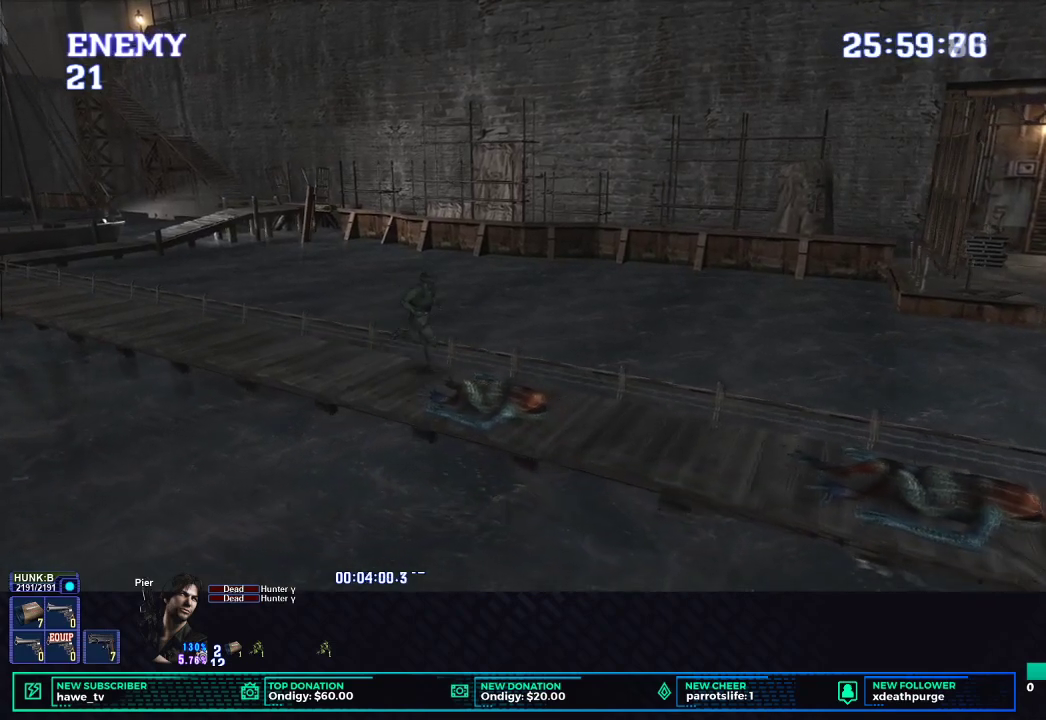
{"buttons": ["X"], "left_stick": "down-right", "right_stick": "center", "events": [[33, "A", "down"], [183, "A", "up"], [200, "L2", "up"]]}
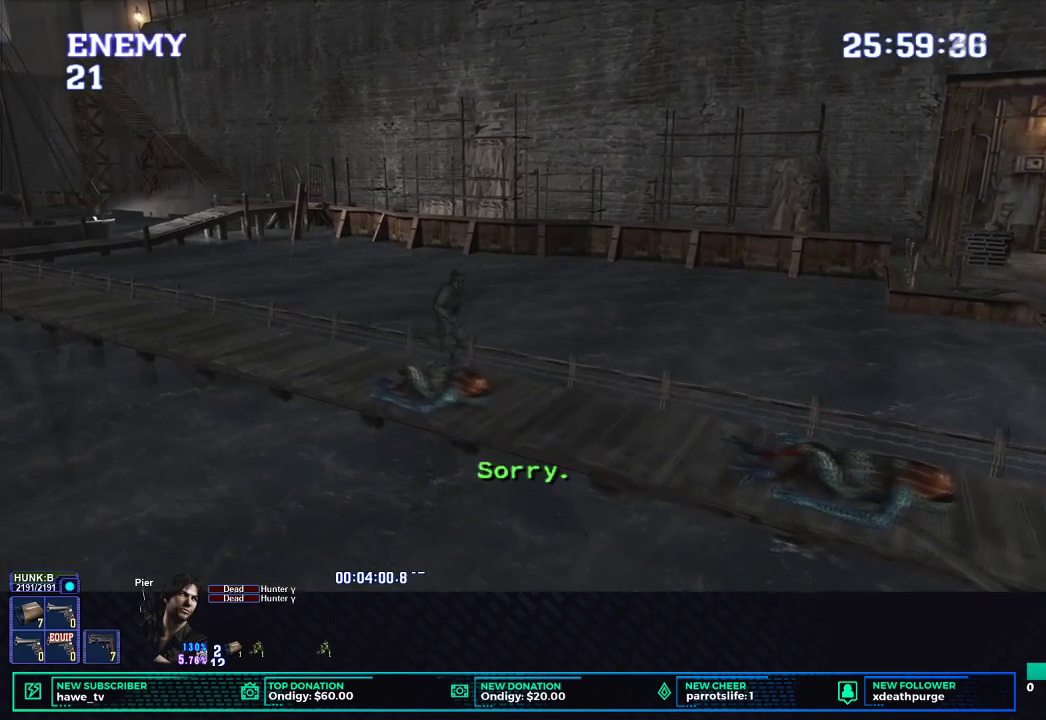
{"buttons": ["X"], "left_stick": "down-right", "right_stick": "center", "events": []}
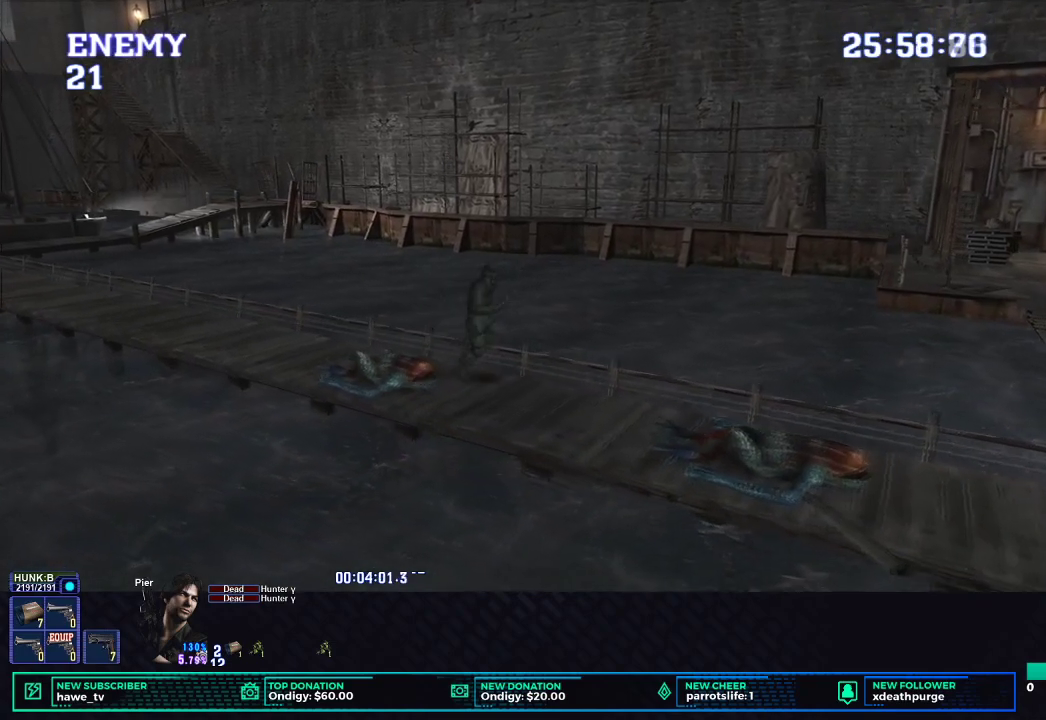
{"buttons": ["X"], "left_stick": "down-right", "right_stick": "center", "events": []}
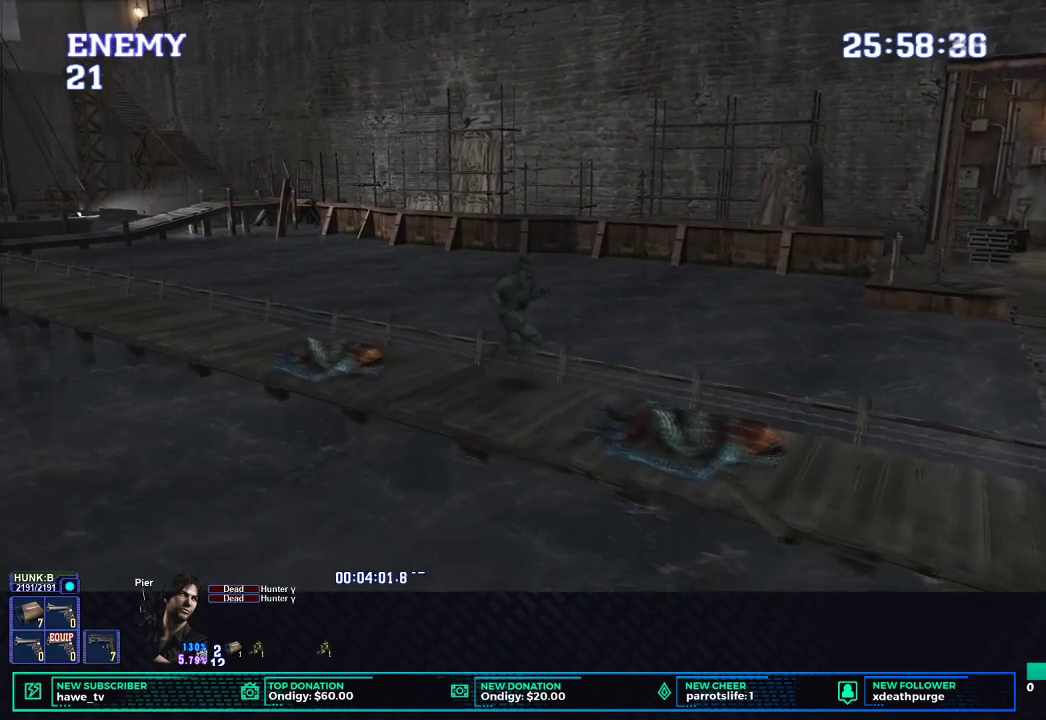
{"buttons": ["X"], "left_stick": "down-right", "right_stick": "center", "events": []}
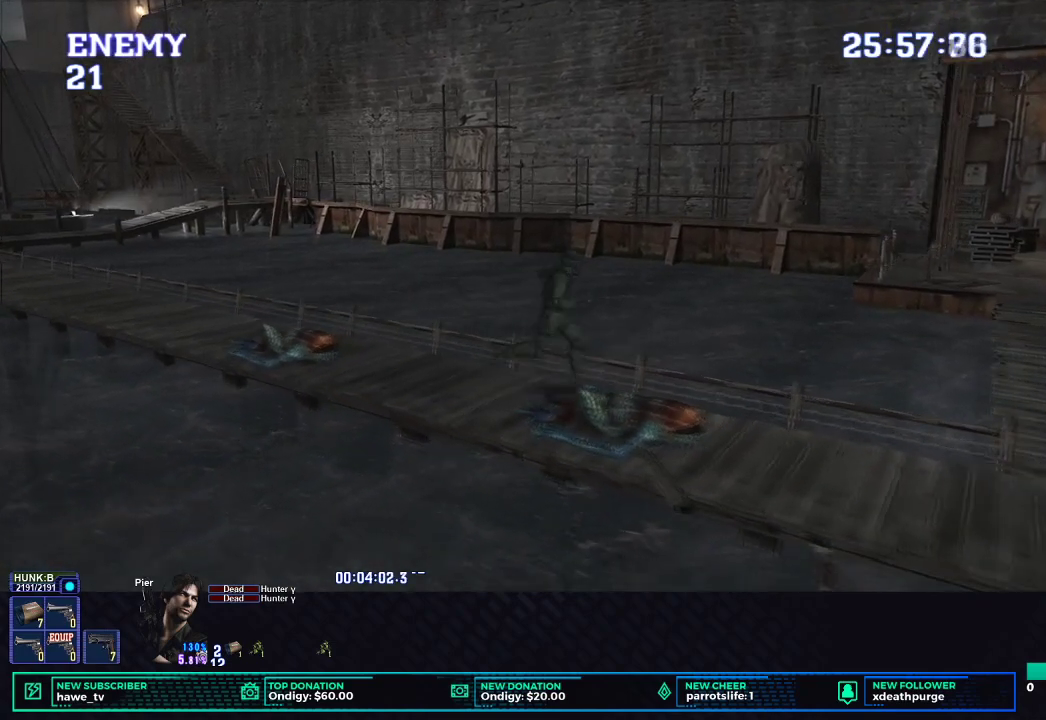
{"buttons": ["X"], "left_stick": "down-right", "right_stick": "center", "events": []}